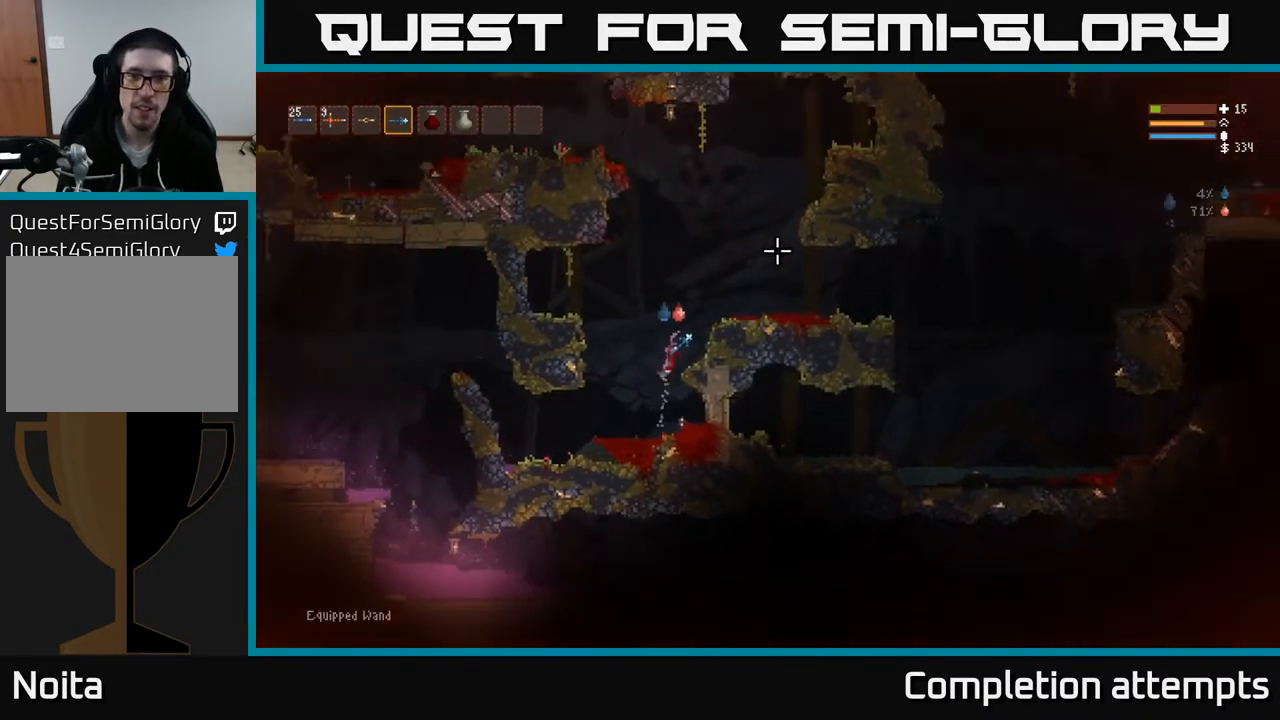
Gameplay with a controller (Xbox layout); each line is a JSON object with the inputs held at the frame after it. "events" lists button and stick changes between this image and that frame as [ms after this image, input, new state], when the widget could be followed in between.
{"buttons": [], "left_stick": "right", "right_stick": "right", "events": [[167, "L2", "up"], [417, "right_stick", "right"]]}
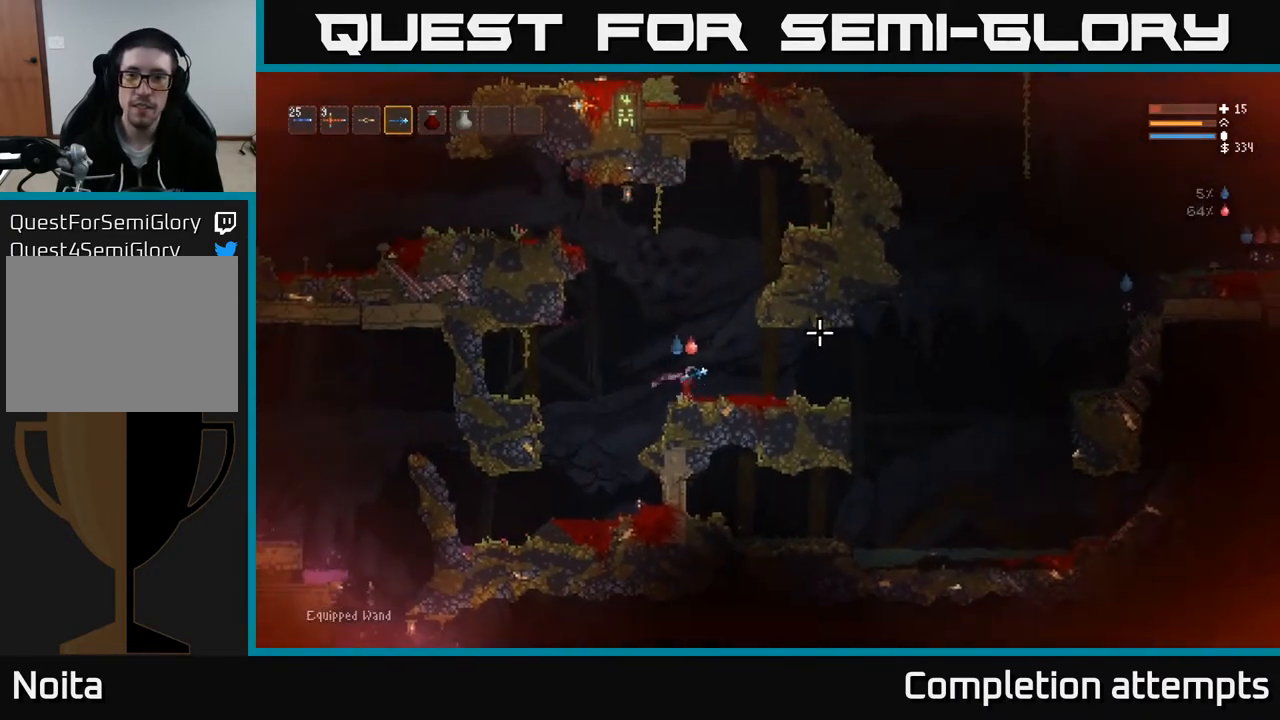
{"buttons": [], "left_stick": "right", "right_stick": "right", "events": []}
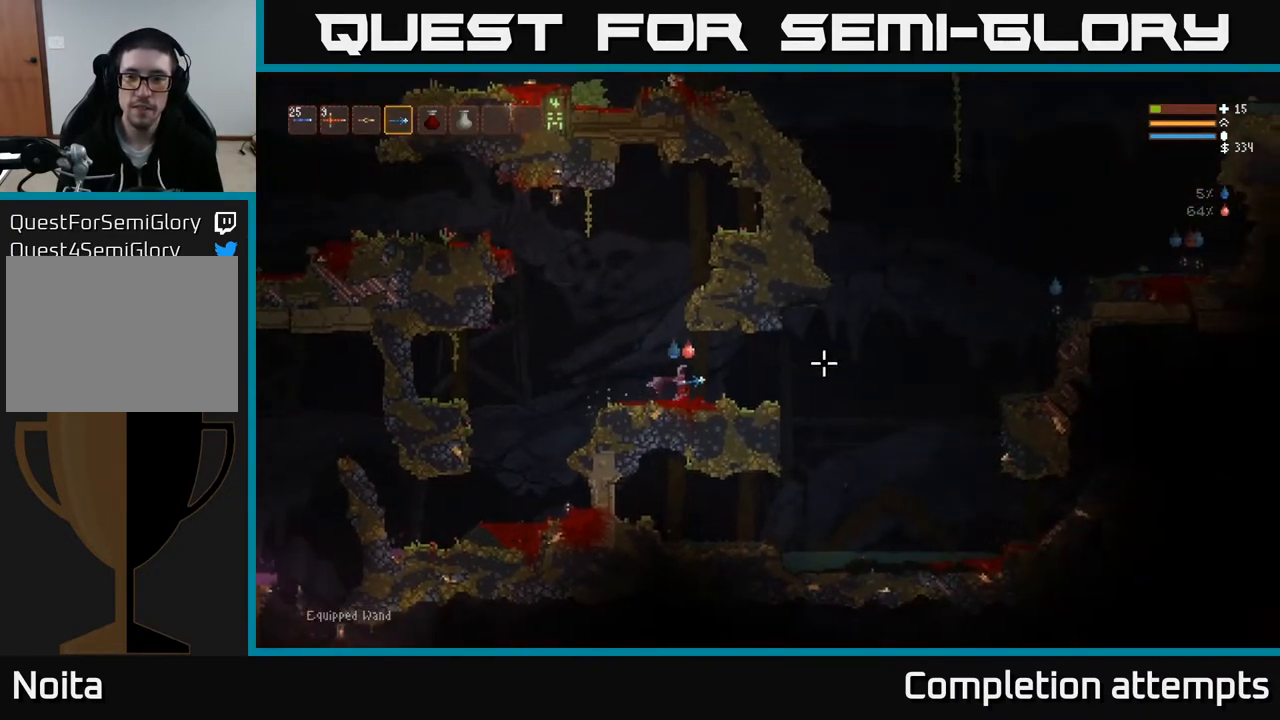
{"buttons": [], "left_stick": "right", "right_stick": "right", "events": [[150, "R2", "down"], [250, "R2", "up"]]}
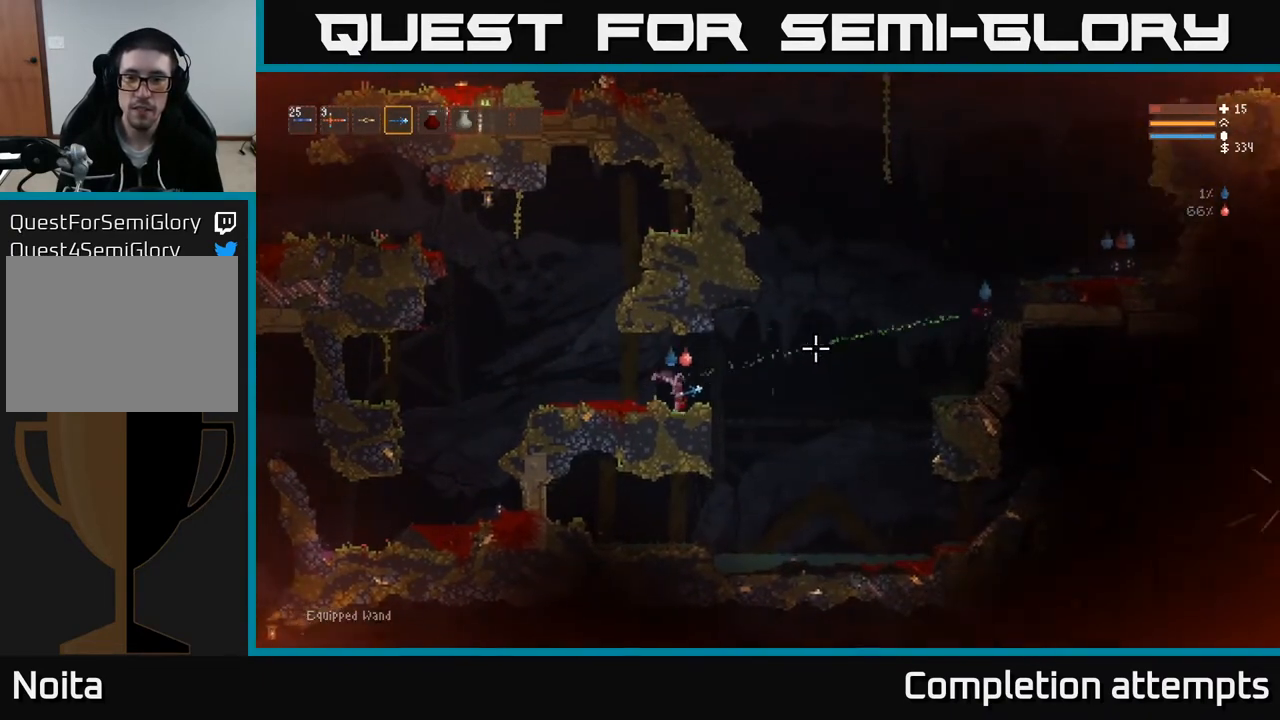
{"buttons": ["L2"], "left_stick": "right", "right_stick": "right", "events": [[250, "L2", "down"], [300, "R2", "down"], [367, "L2", "up"], [367, "R2", "up"], [450, "L2", "down"]]}
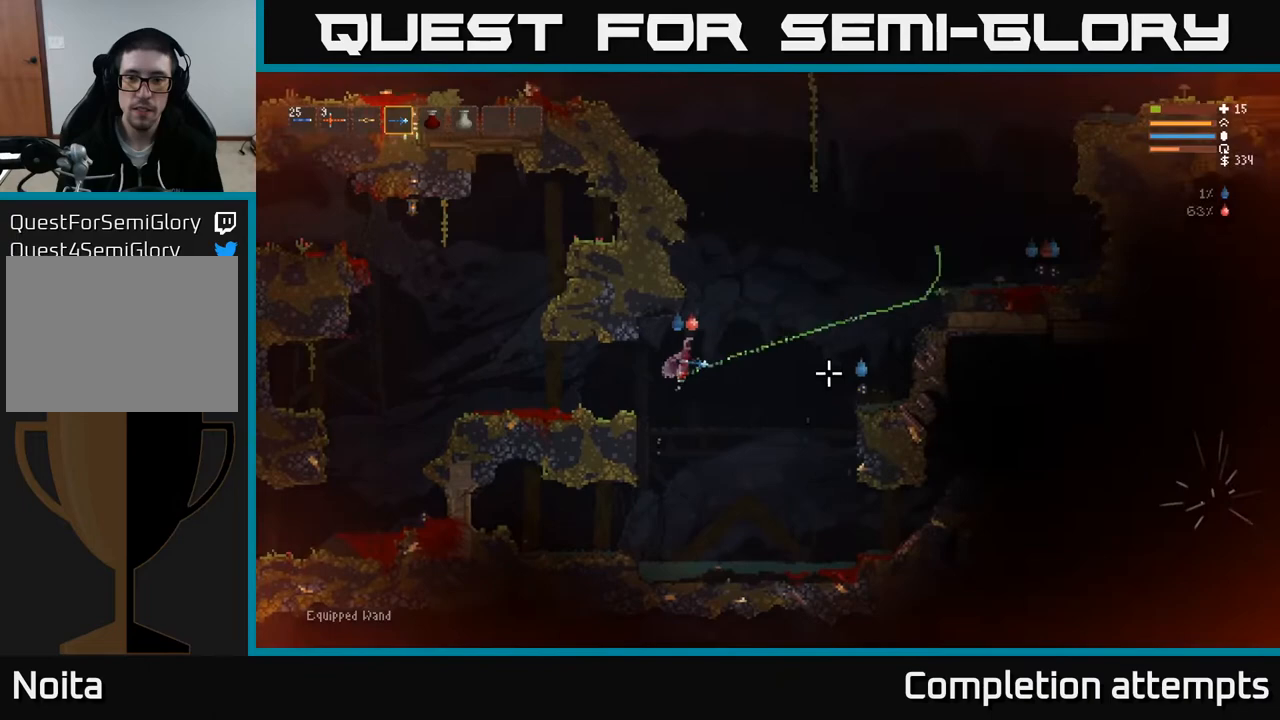
{"buttons": ["L2"], "left_stick": "up", "right_stick": "down-right", "events": [[67, "left_stick", "center"], [150, "R2", "down"], [150, "right_stick", "down-right"], [167, "left_stick", "down-right"], [217, "left_stick", "right"], [267, "R2", "up"], [467, "left_stick", "up"]]}
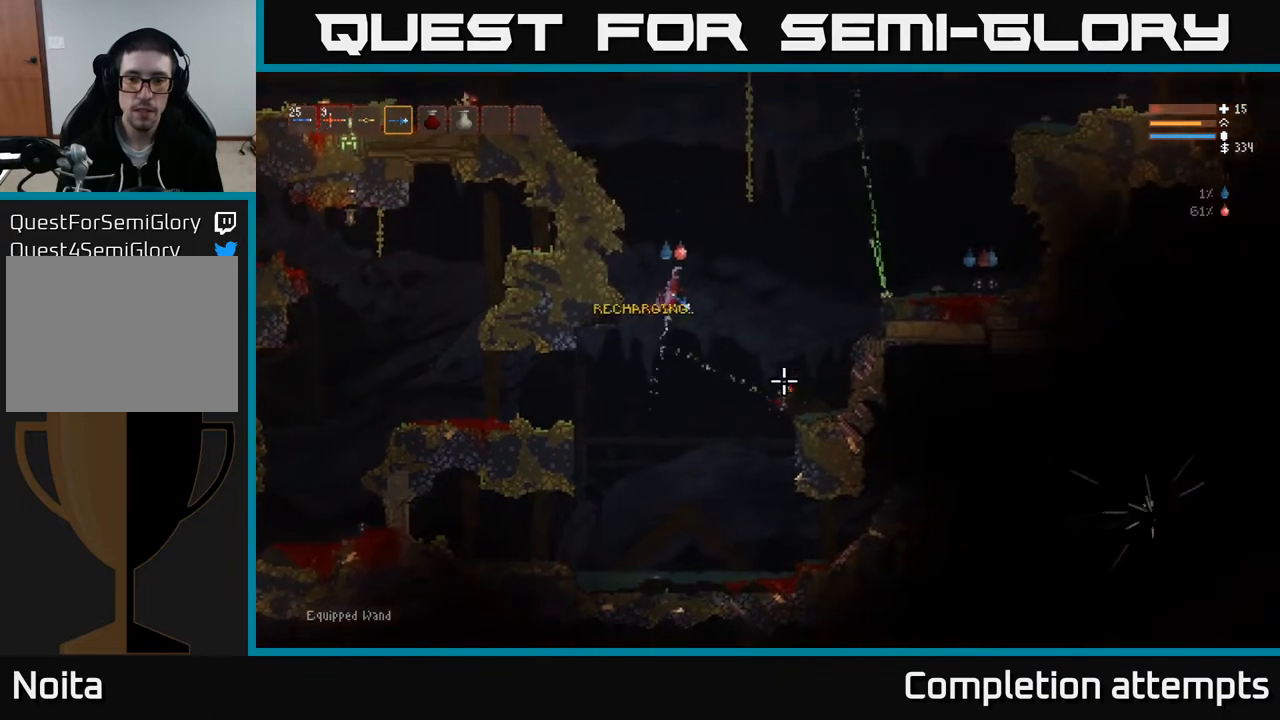
{"buttons": [], "left_stick": "right", "right_stick": "right", "events": [[67, "L2", "up"], [83, "left_stick", "right"], [100, "right_stick", "right"], [200, "R2", "down"], [300, "R2", "up"]]}
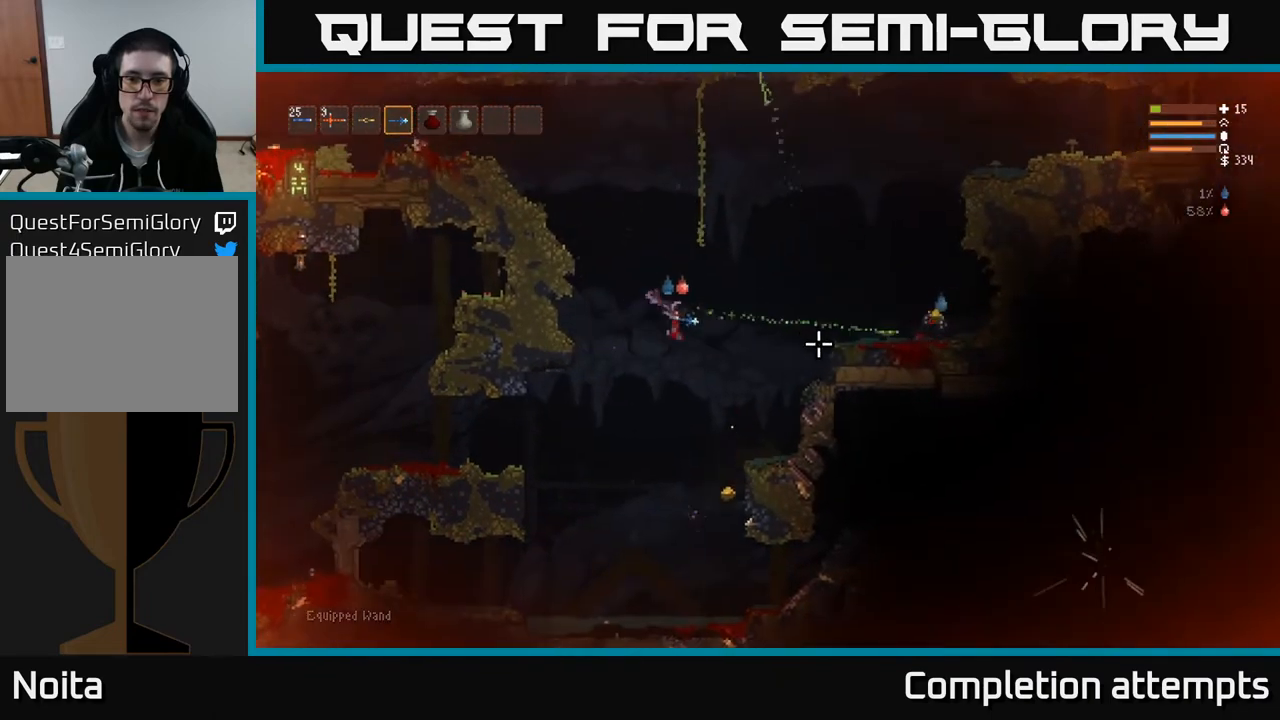
{"buttons": [], "left_stick": "right", "right_stick": "right", "events": [[50, "R2", "down"], [117, "left_stick", "left"], [150, "R2", "up"], [350, "left_stick", "center"], [483, "left_stick", "right"]]}
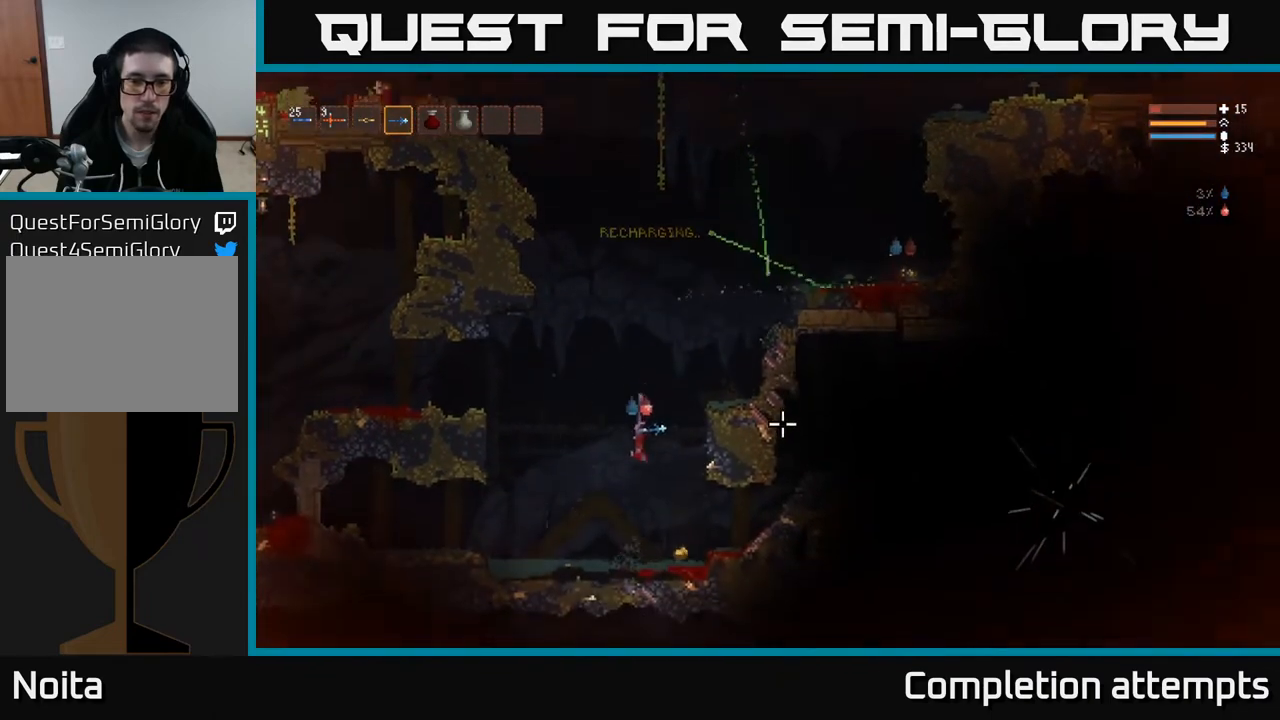
{"buttons": [], "left_stick": "left", "right_stick": "right", "events": [[83, "L2", "down"], [167, "L2", "up"], [167, "left_stick", "center"], [267, "left_stick", "right"], [367, "left_stick", "center"], [450, "left_stick", "left"]]}
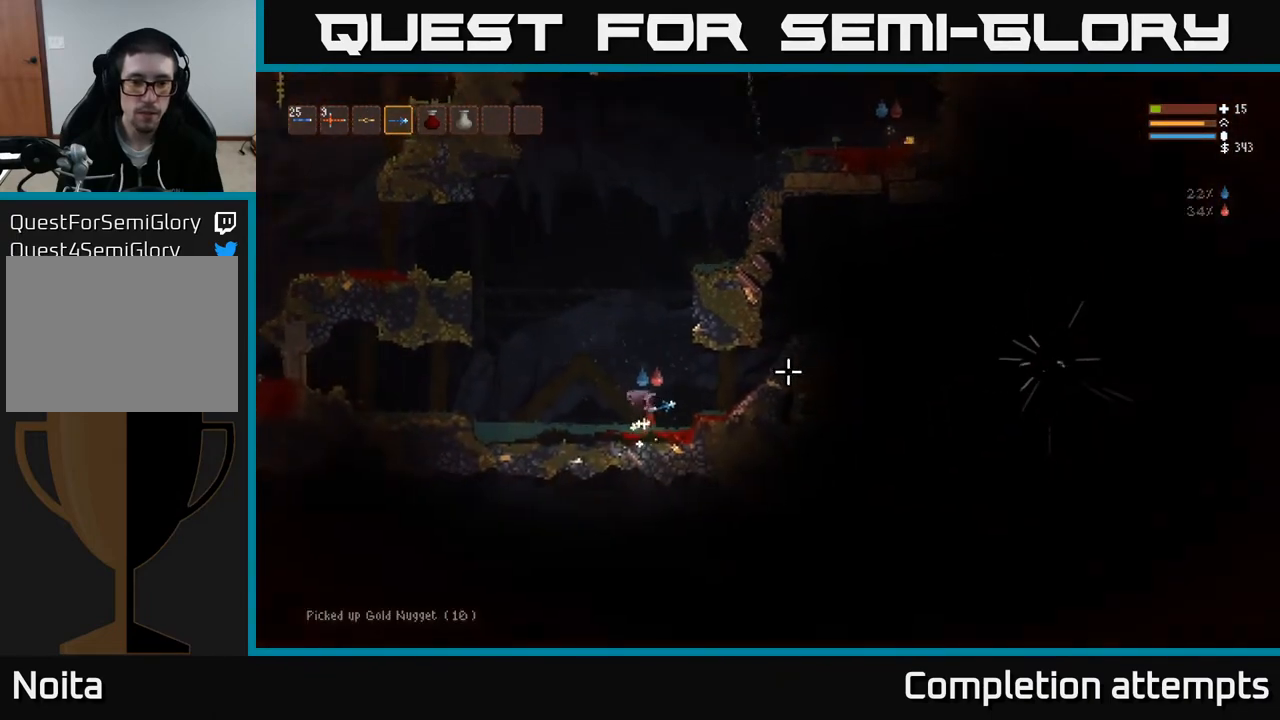
{"buttons": ["L2"], "left_stick": "center", "right_stick": "right", "events": [[67, "right_stick", "up-right"], [83, "left_stick", "center"], [150, "L2", "down"], [300, "right_stick", "center"], [483, "right_stick", "right"]]}
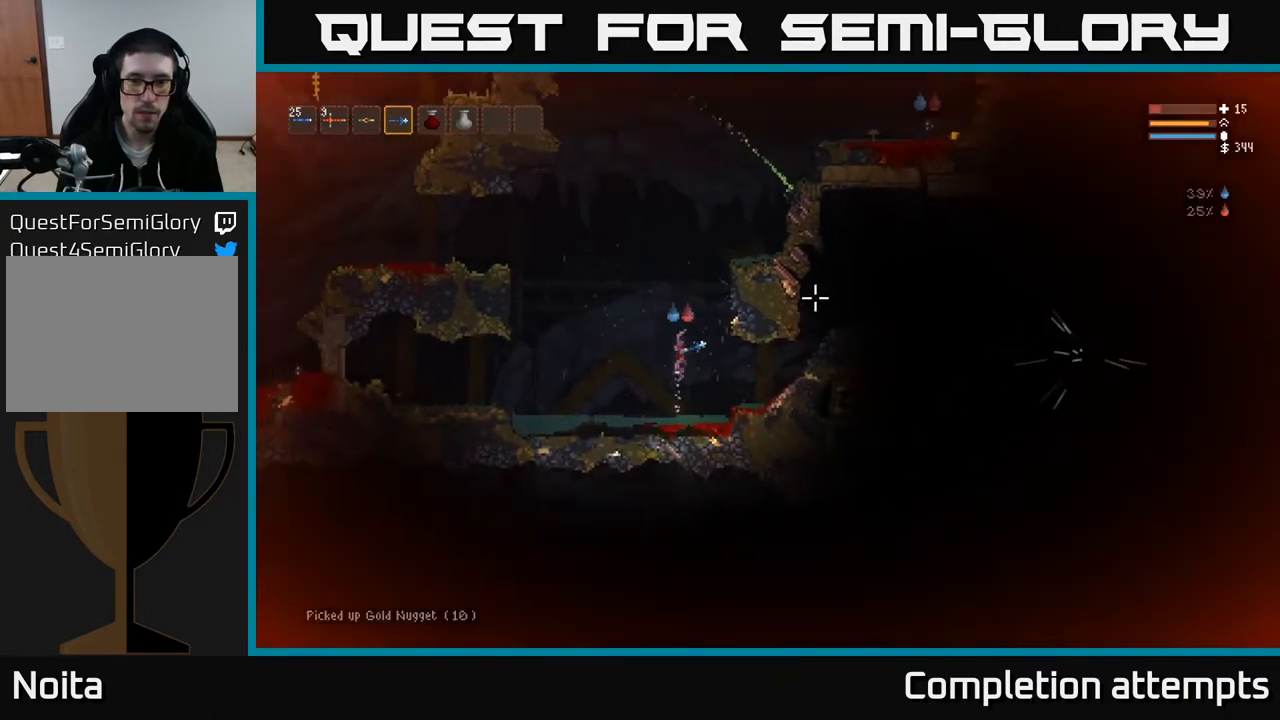
{"buttons": ["L2"], "left_stick": "center", "right_stick": "right", "events": []}
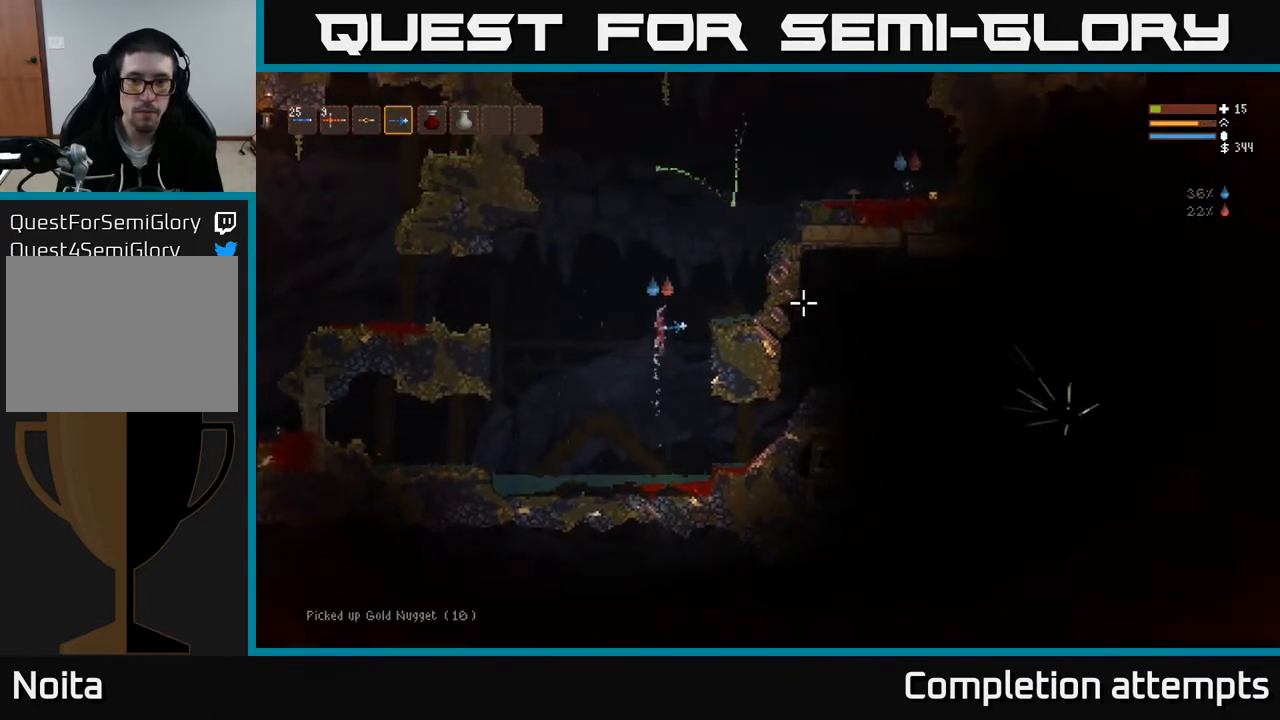
{"buttons": ["L2"], "left_stick": "right", "right_stick": "right", "events": [[150, "left_stick", "right"]]}
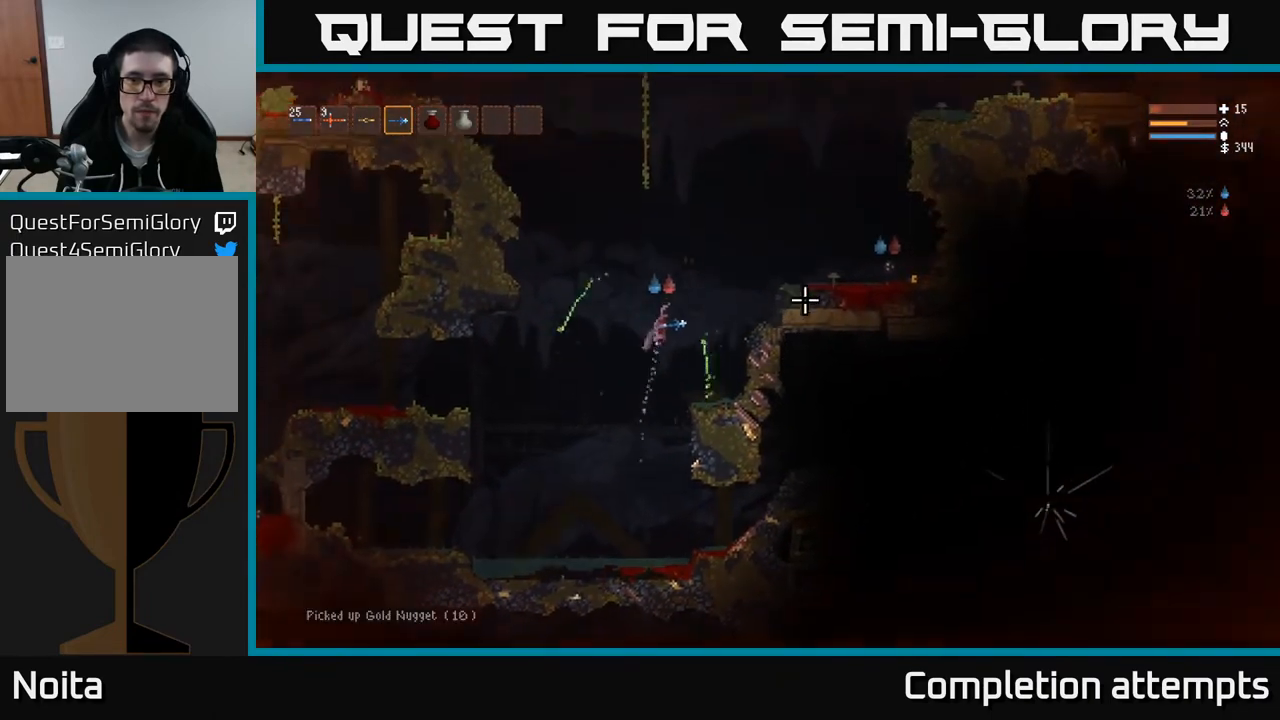
{"buttons": ["L2", "R2"], "left_stick": "right", "right_stick": "right", "events": [[167, "R2", "down"]]}
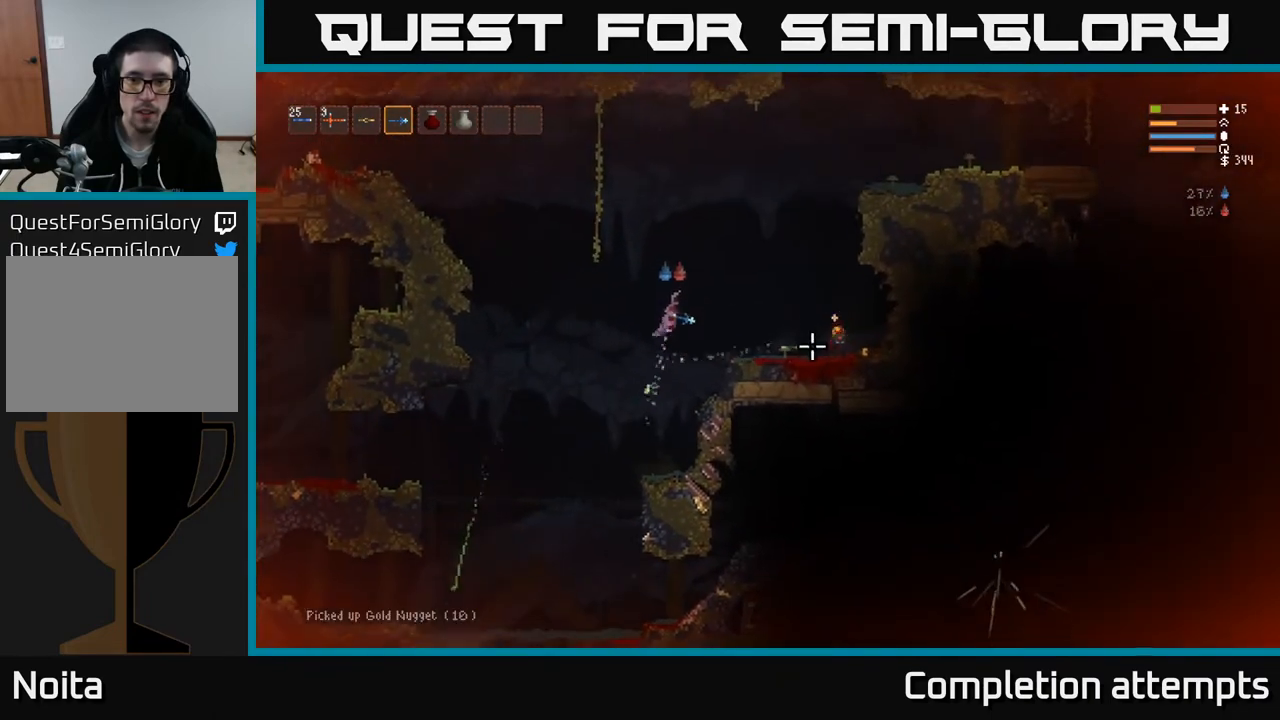
{"buttons": [], "left_stick": "right", "right_stick": "right", "events": [[17, "R2", "up"], [217, "L2", "up"]]}
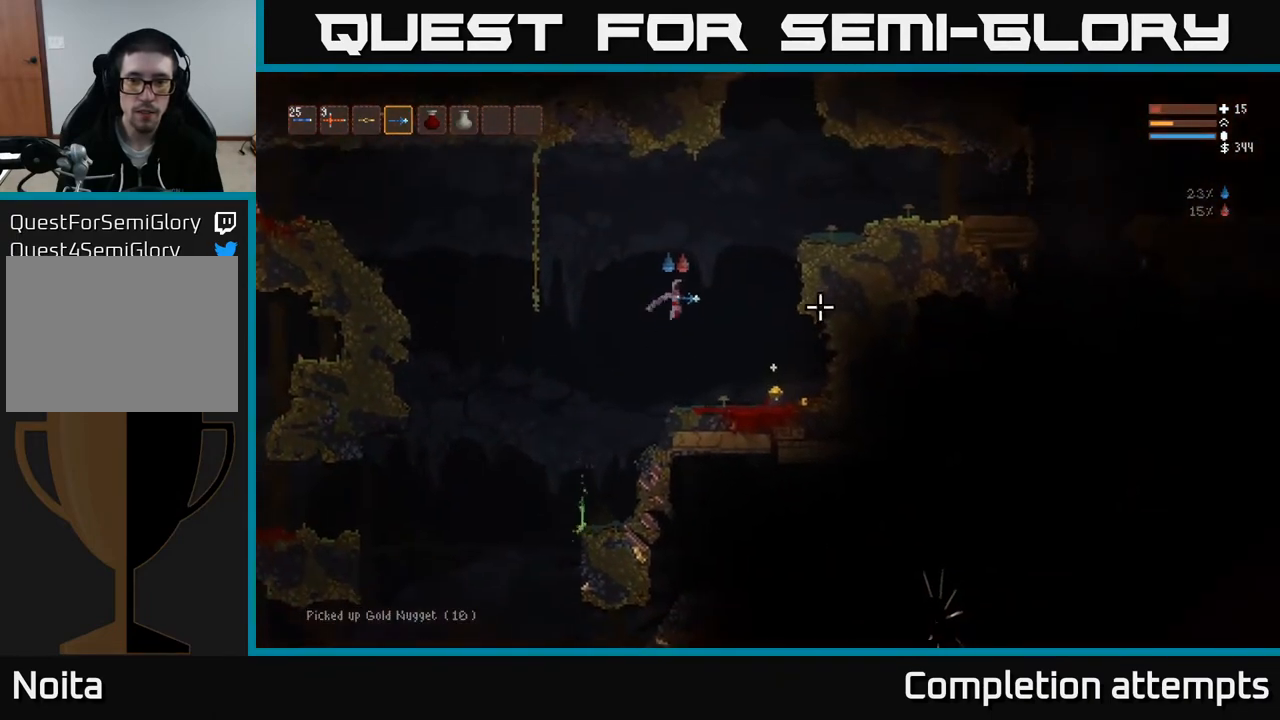
{"buttons": [], "left_stick": "right", "right_stick": "right", "events": []}
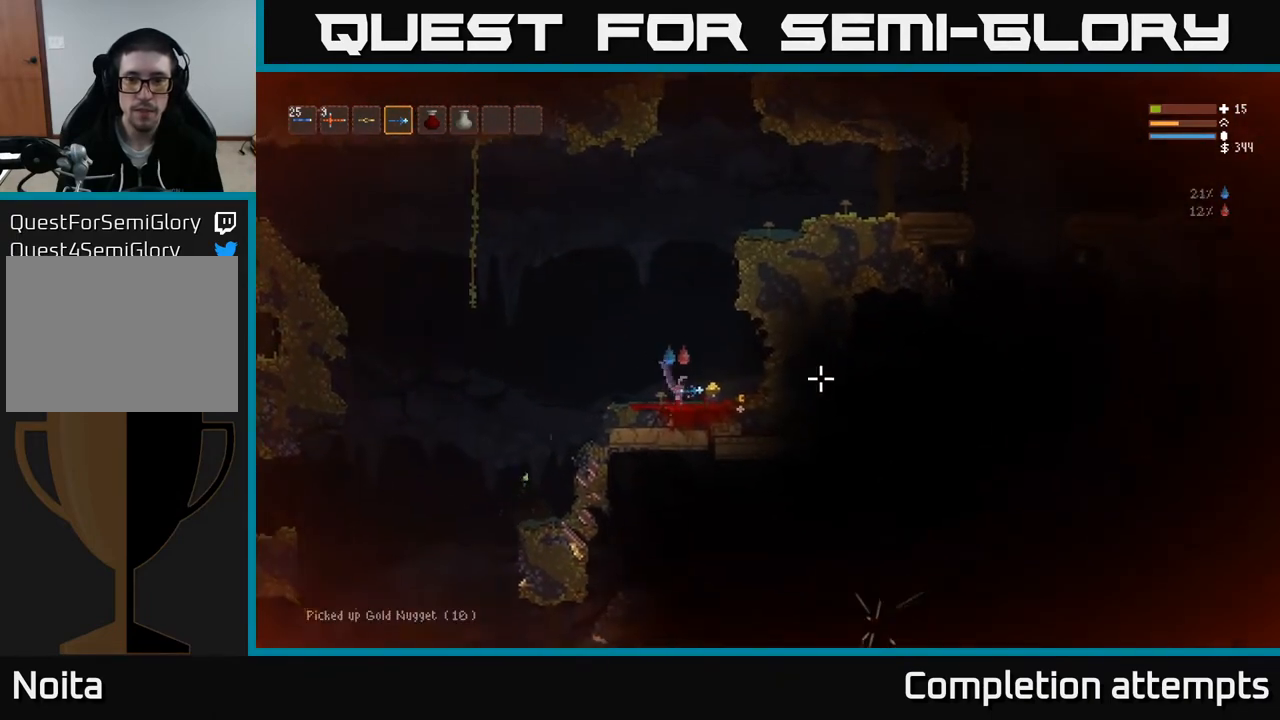
{"buttons": [], "left_stick": "left", "right_stick": "down-right", "events": [[317, "L2", "down"], [333, "left_stick", "left"], [433, "L2", "up"], [450, "right_stick", "down-right"]]}
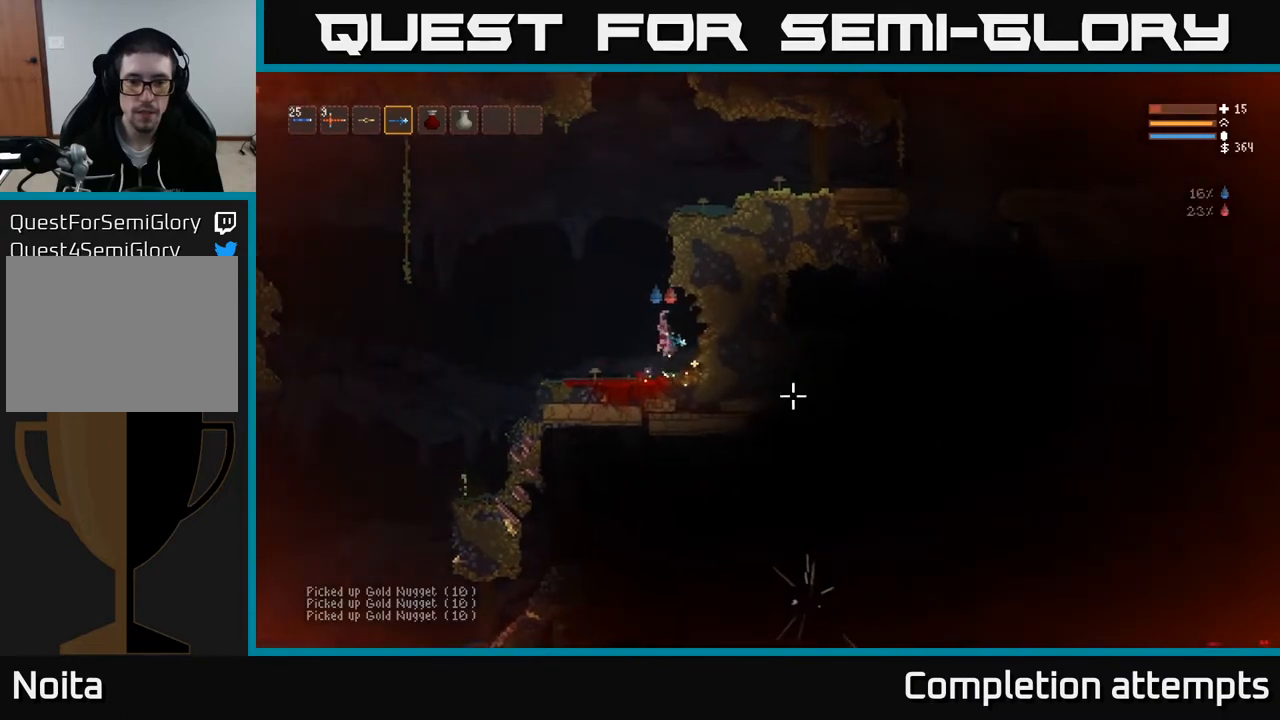
{"buttons": [], "left_stick": "left", "right_stick": "down-right", "events": []}
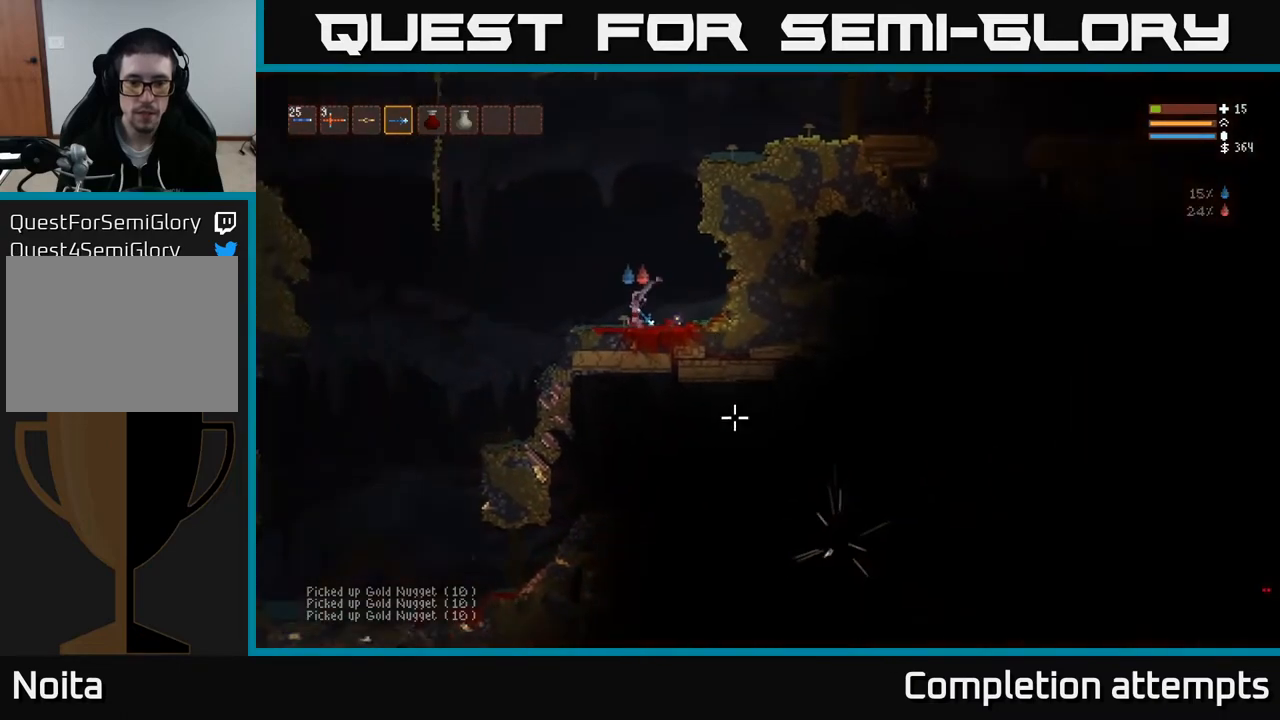
{"buttons": [], "left_stick": "left", "right_stick": "down-right", "events": [[50, "L2", "down"], [150, "L2", "up"]]}
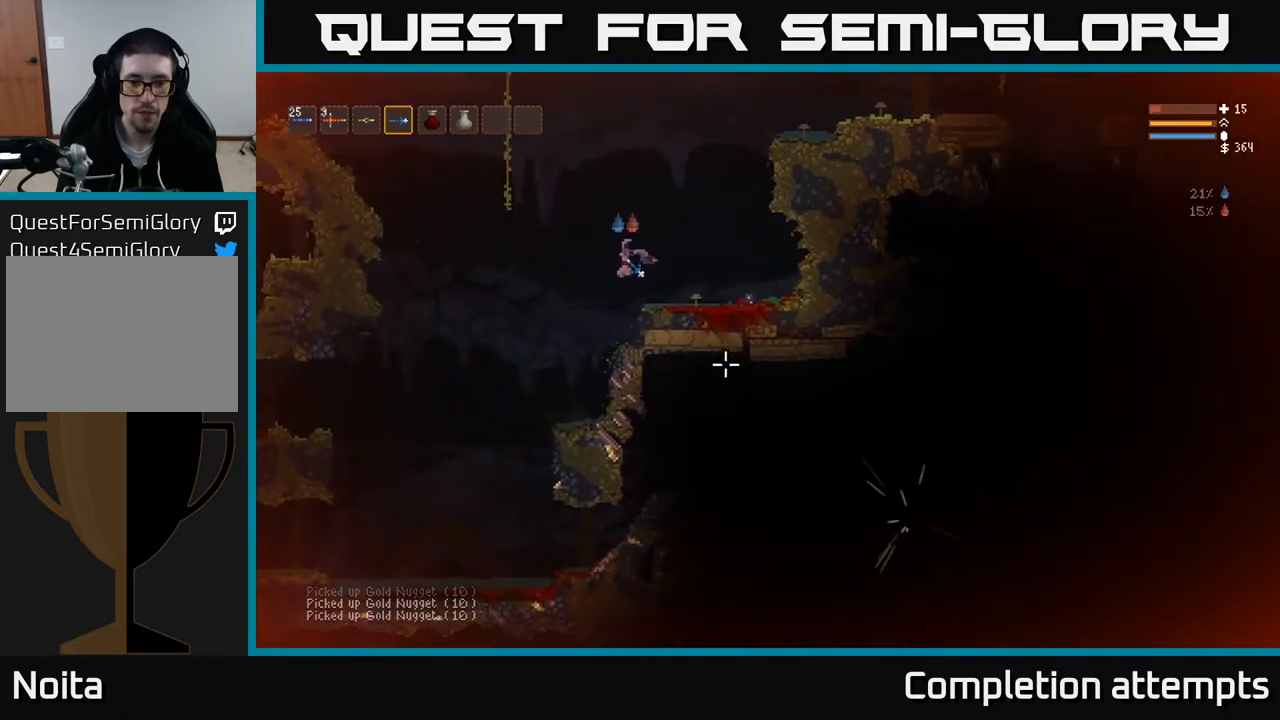
{"buttons": [], "left_stick": "left", "right_stick": "down-right", "events": []}
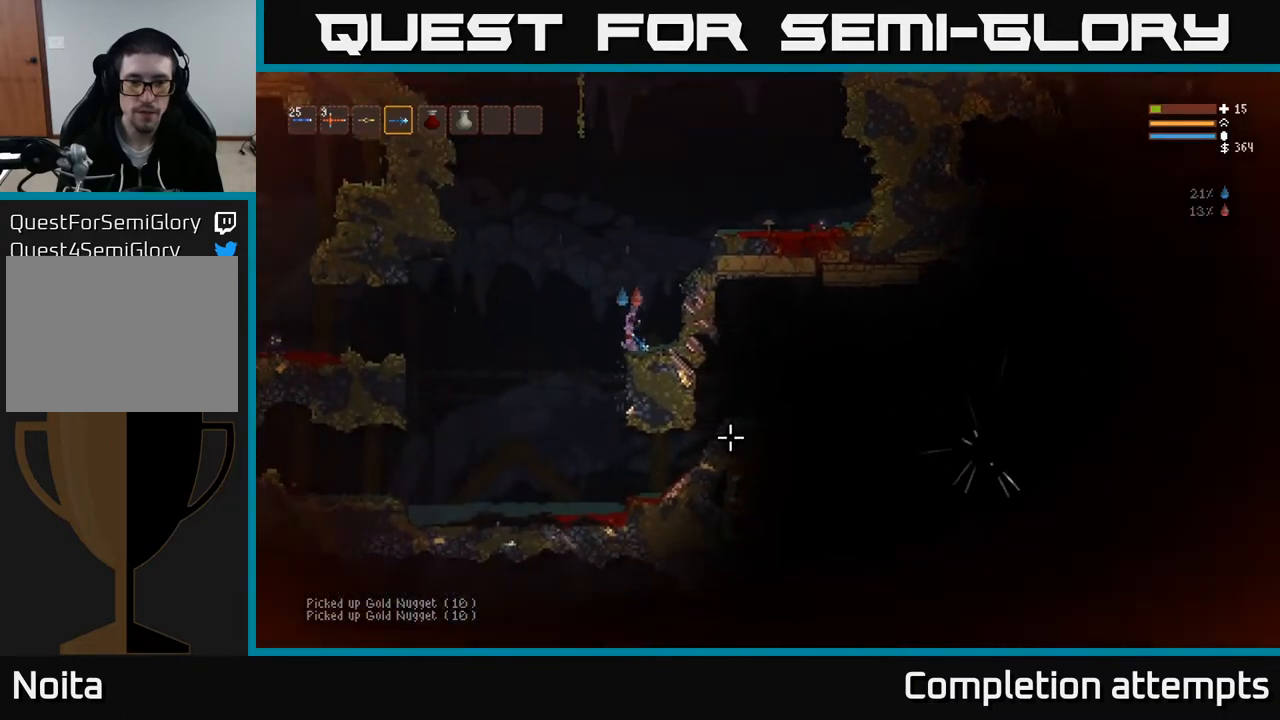
{"buttons": [], "left_stick": "right", "right_stick": "down-right", "events": [[133, "left_stick", "center"], [183, "left_stick", "right"]]}
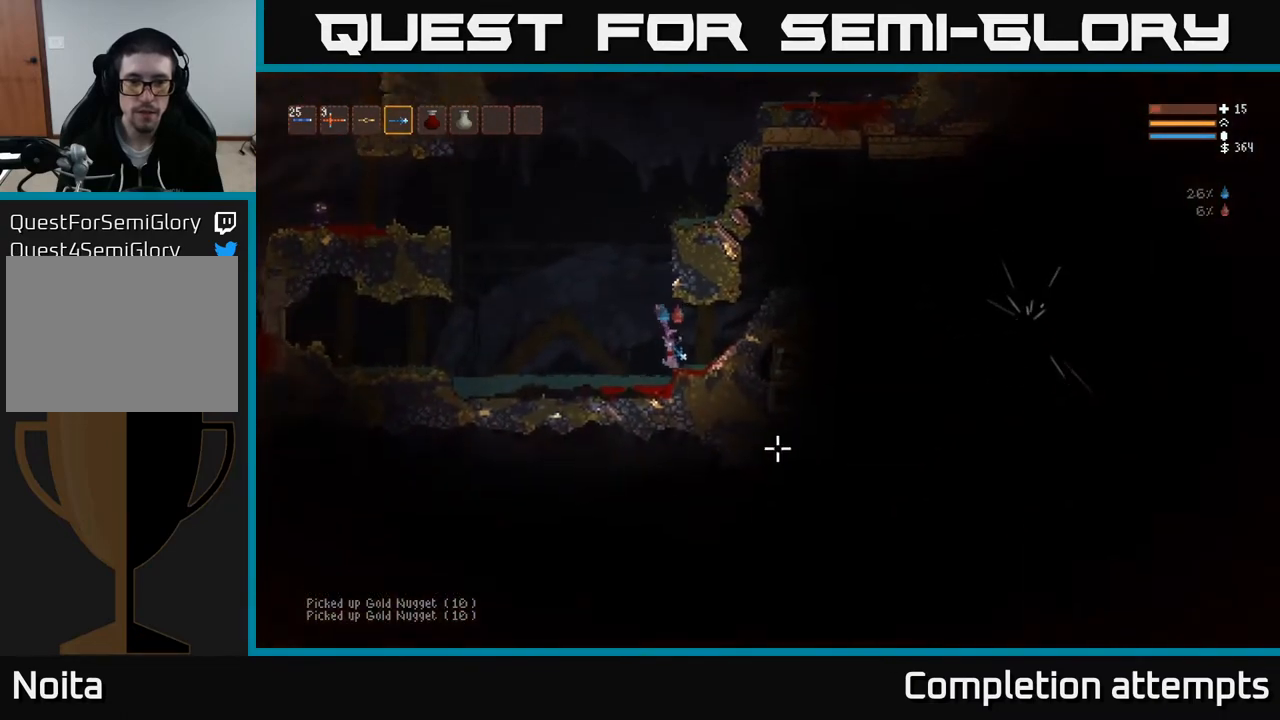
{"buttons": ["L2"], "left_stick": "right", "right_stick": "down-right", "events": [[83, "L2", "down"], [267, "L2", "up"], [483, "L2", "down"]]}
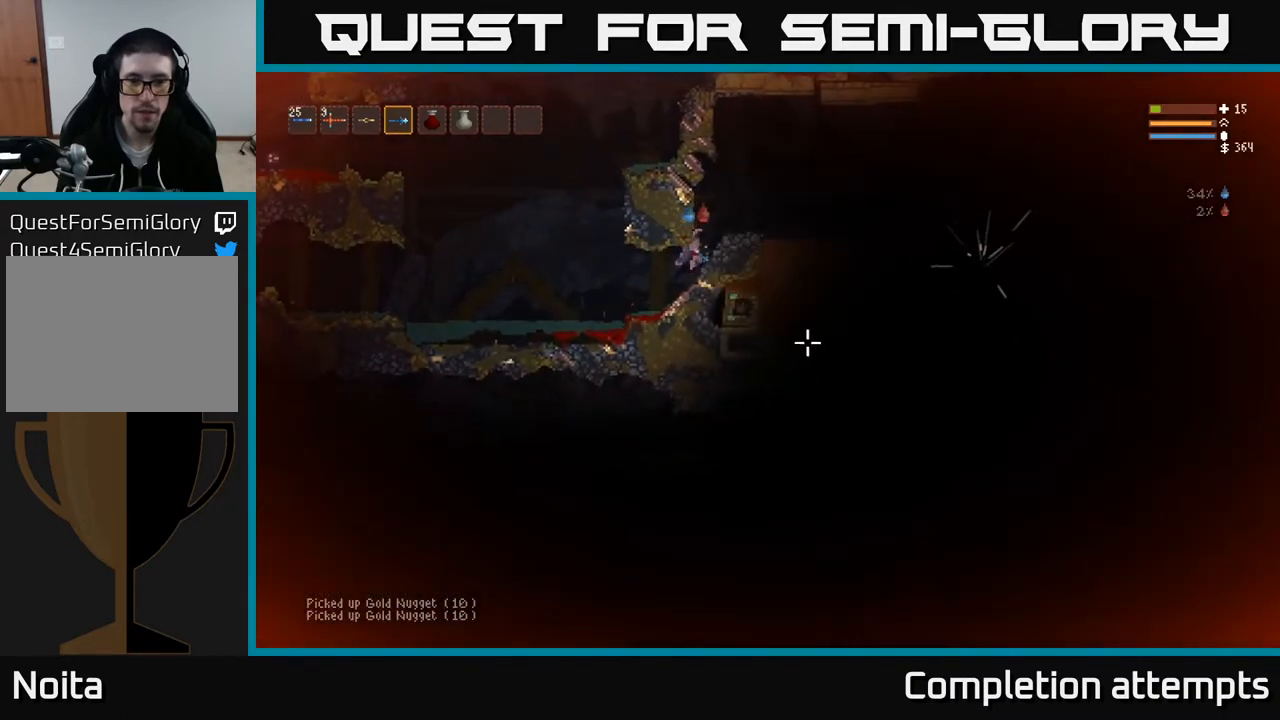
{"buttons": [], "left_stick": "center", "right_stick": "down-right", "events": [[167, "L2", "up"], [217, "left_stick", "center"], [317, "left_stick", "right"], [467, "left_stick", "center"]]}
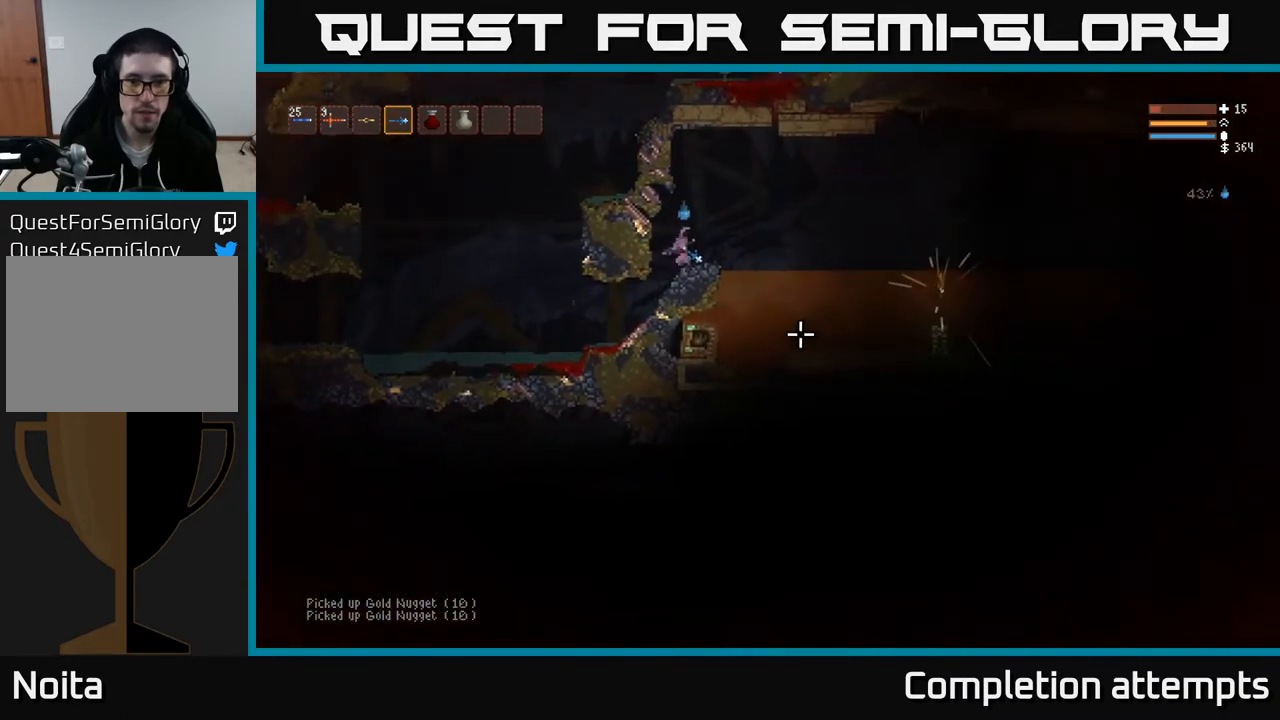
{"buttons": [], "left_stick": "center", "right_stick": "down-right", "events": []}
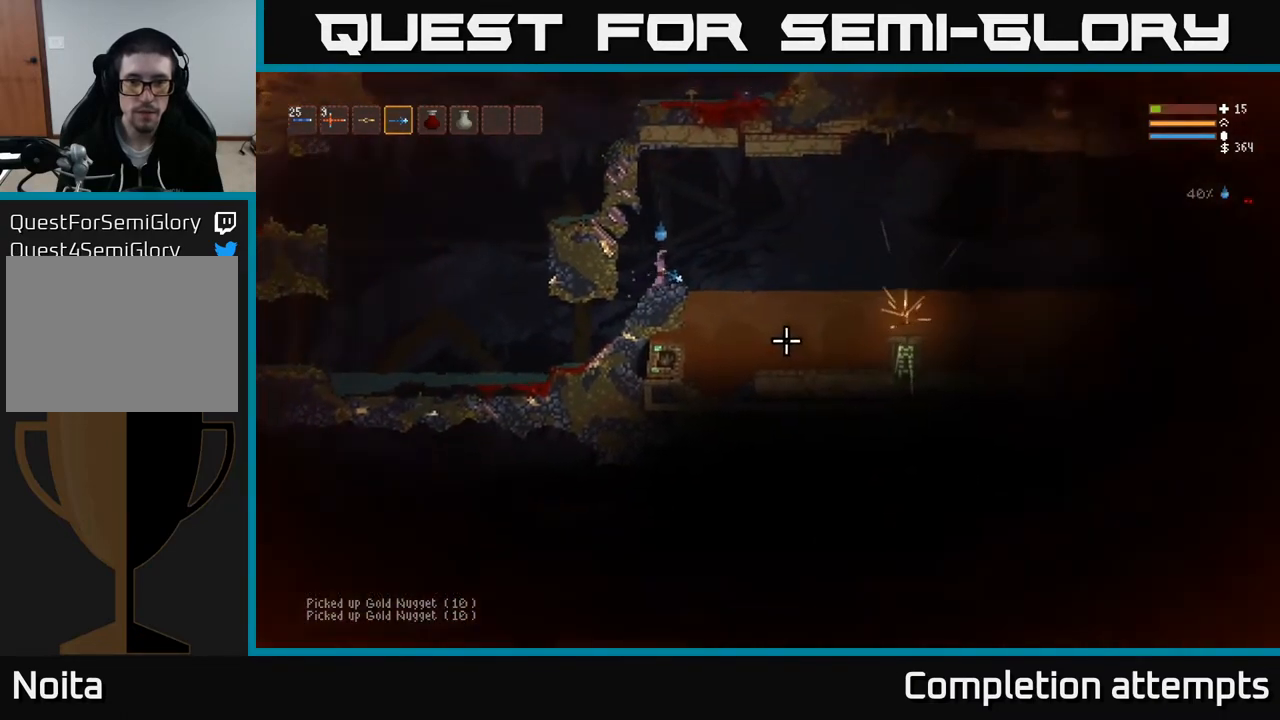
{"buttons": [], "left_stick": "center", "right_stick": "down-right", "events": []}
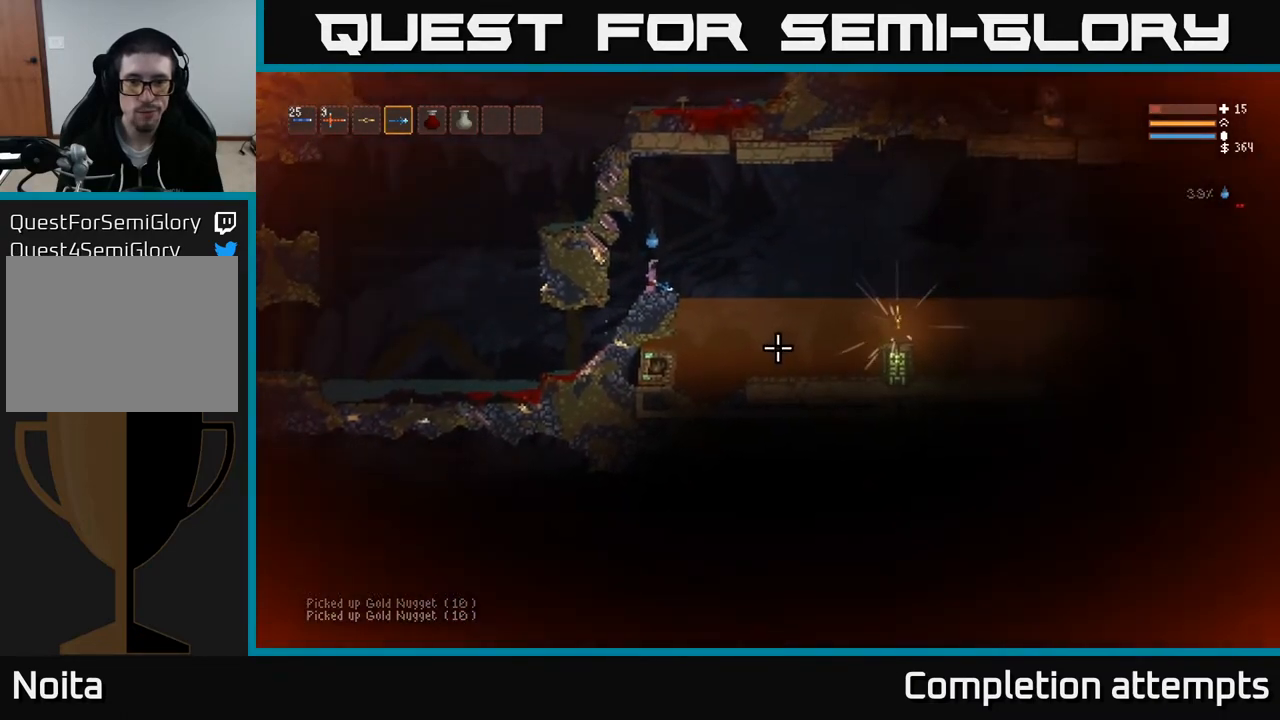
{"buttons": [], "left_stick": "center", "right_stick": "down-right", "events": []}
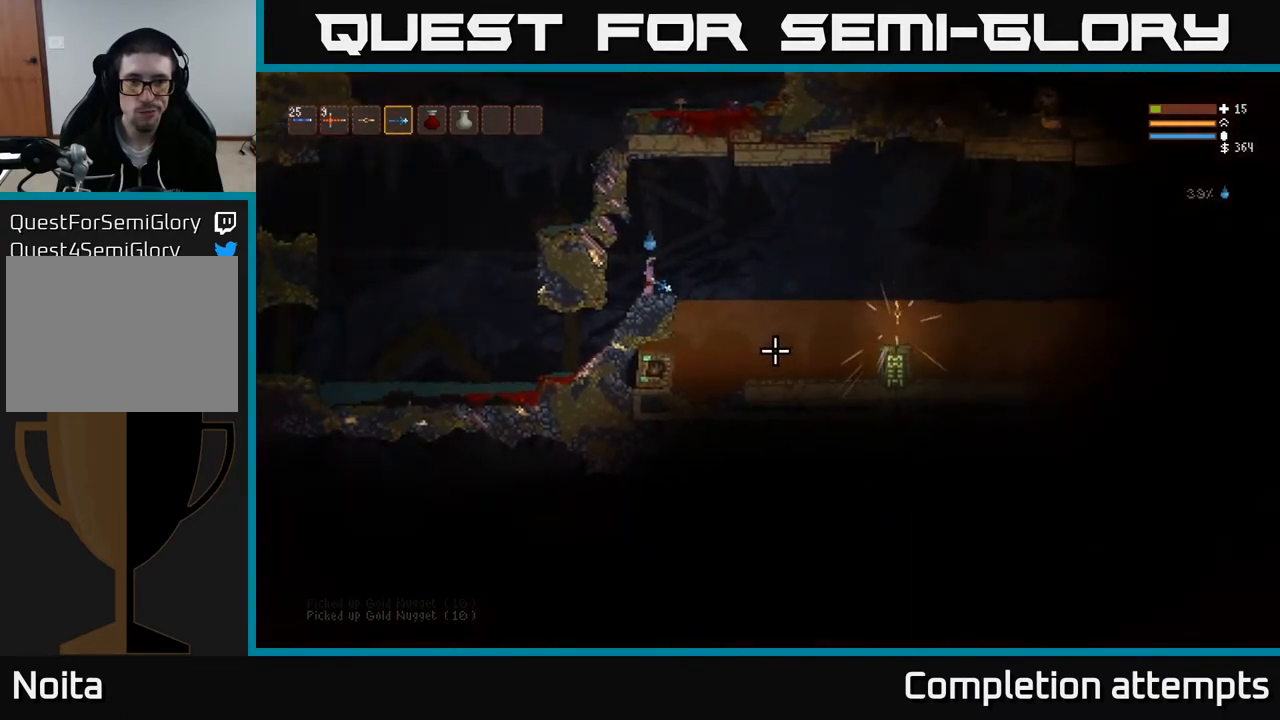
{"buttons": [], "left_stick": "center", "right_stick": "down-right", "events": [[250, "L1", "down"], [367, "L1", "up"]]}
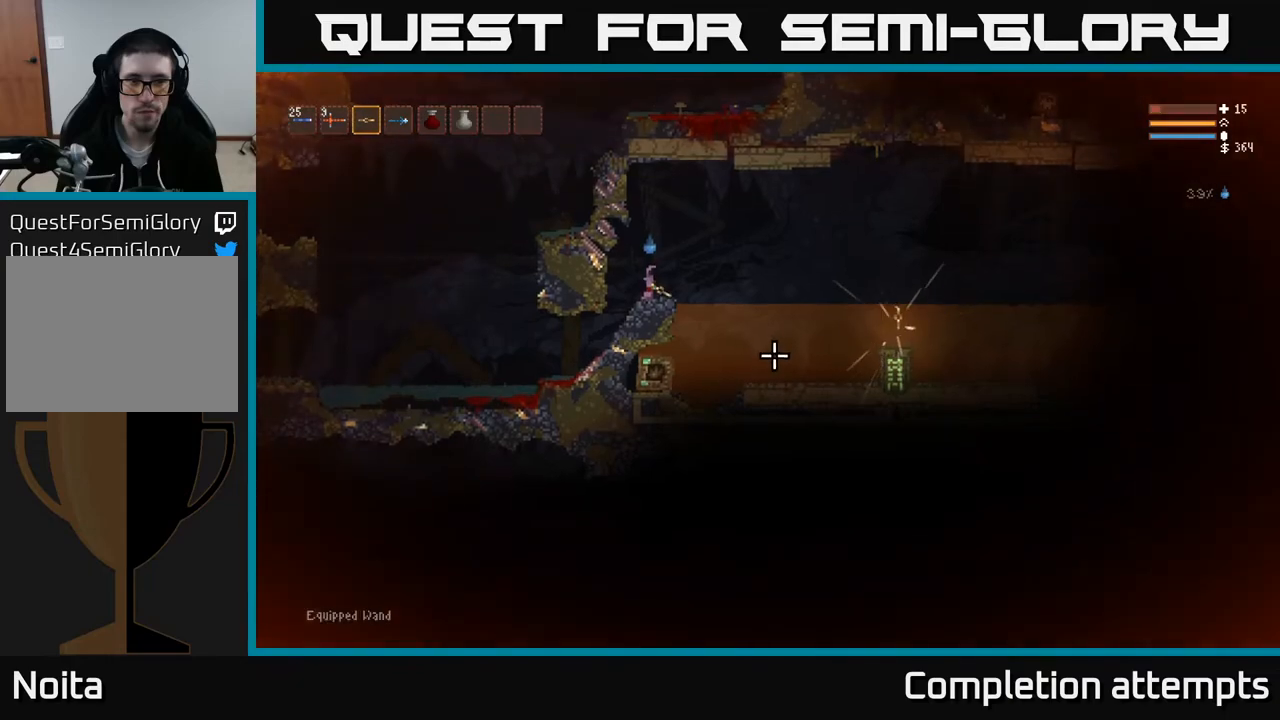
{"buttons": ["L2"], "left_stick": "right", "right_stick": "down-right", "events": [[167, "L1", "down"], [283, "L1", "up"], [283, "left_stick", "right"], [450, "L2", "down"]]}
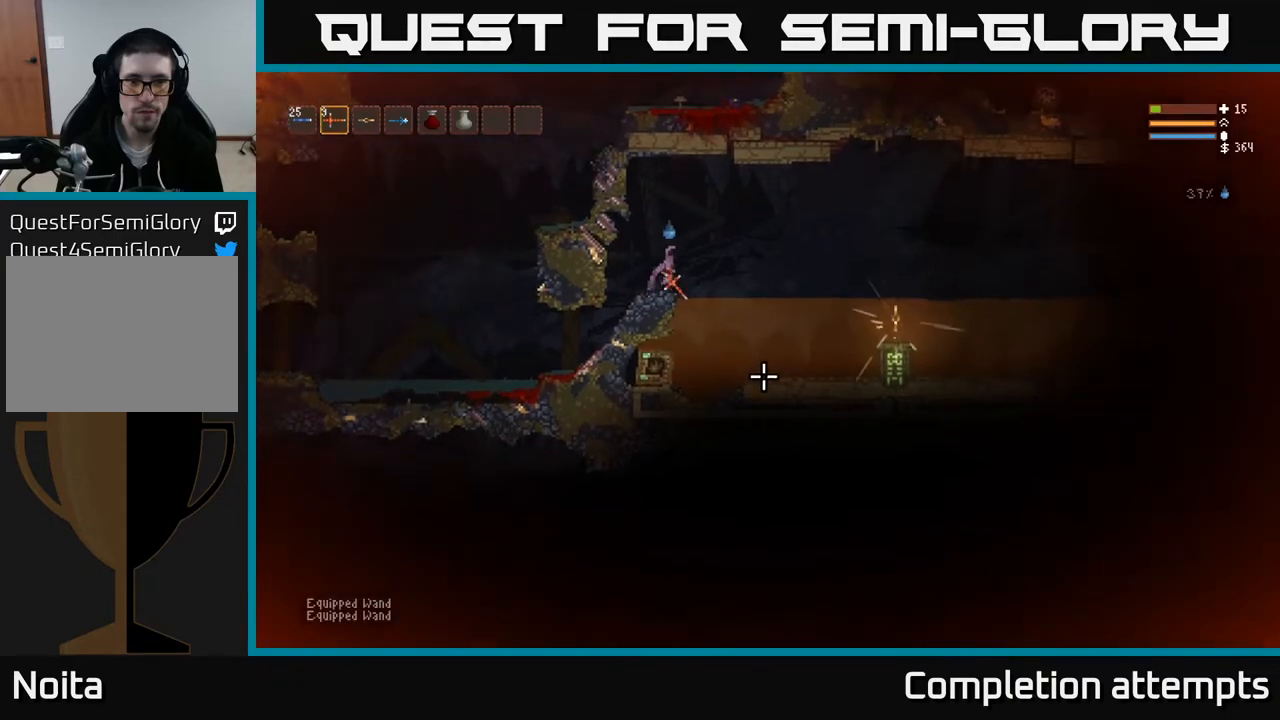
{"buttons": [], "left_stick": "left", "right_stick": "down", "events": [[100, "L2", "up"], [117, "right_stick", "down"], [150, "left_stick", "center"], [233, "left_stick", "left"], [350, "R2", "down"], [450, "R2", "up"]]}